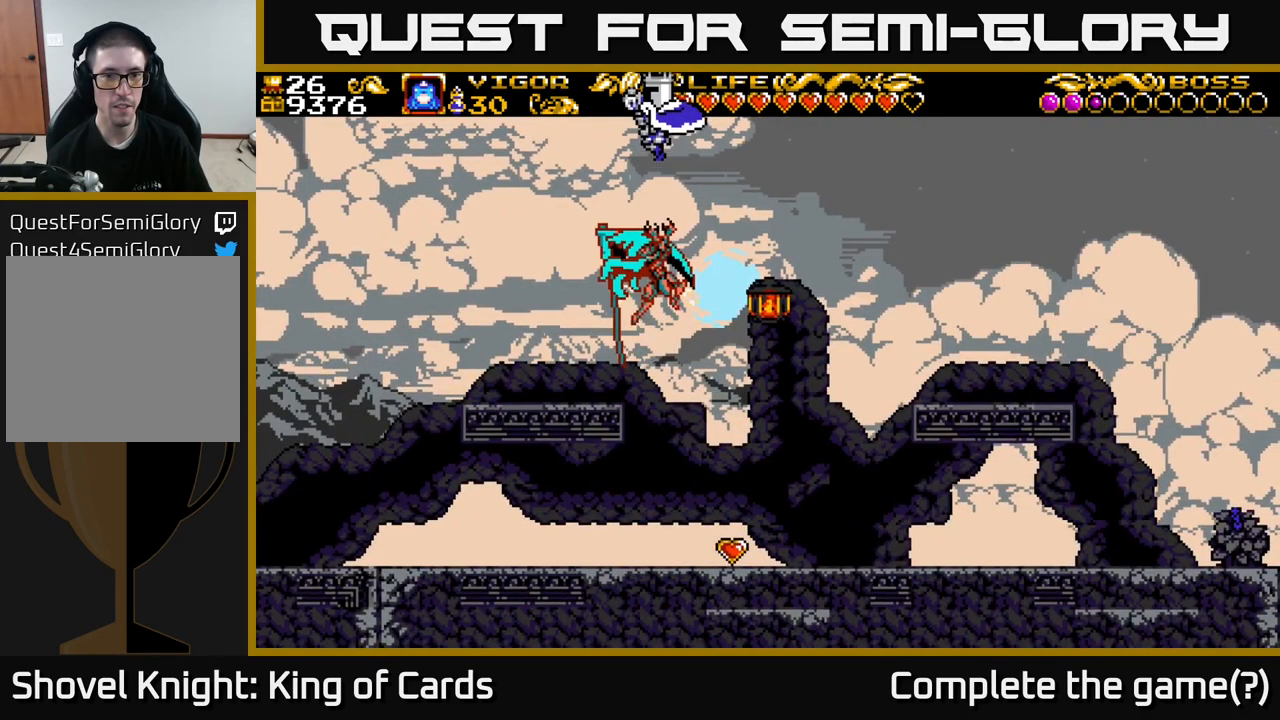
Gameplay with a controller (Xbox layout); each line is a JSON object with the inputs held at the frame after it. "events" lists button and stick changes between this image and that frame as [ms after this image, input, new state], when the widget could be followed in between. Not read: left_stick.
{"buttons": [], "right_stick": "center", "events": []}
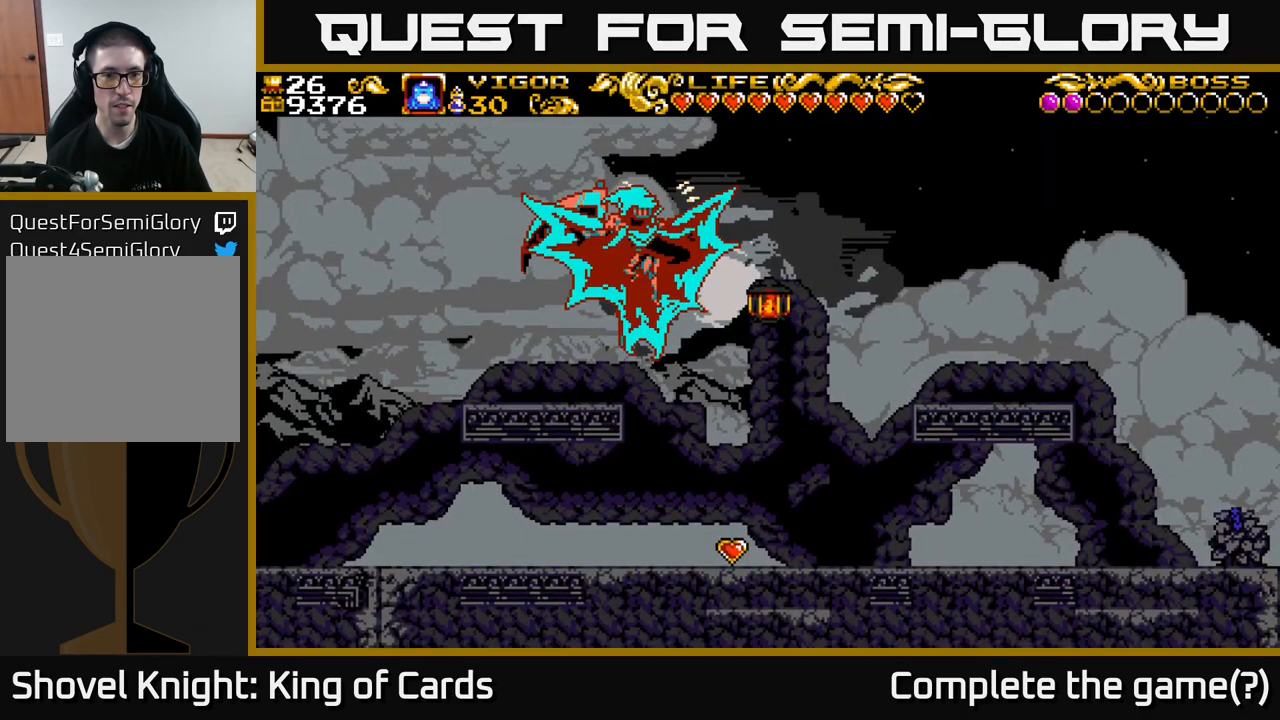
{"buttons": [], "right_stick": "center", "events": []}
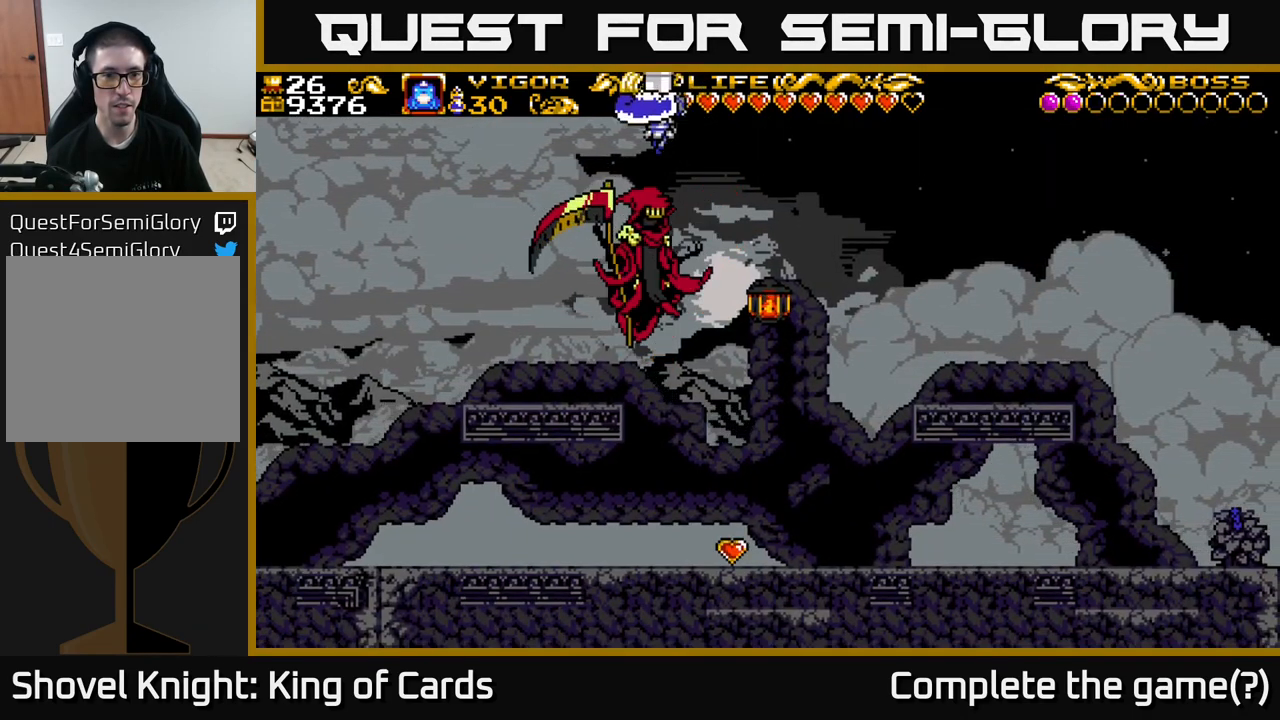
{"buttons": [], "right_stick": "center", "events": []}
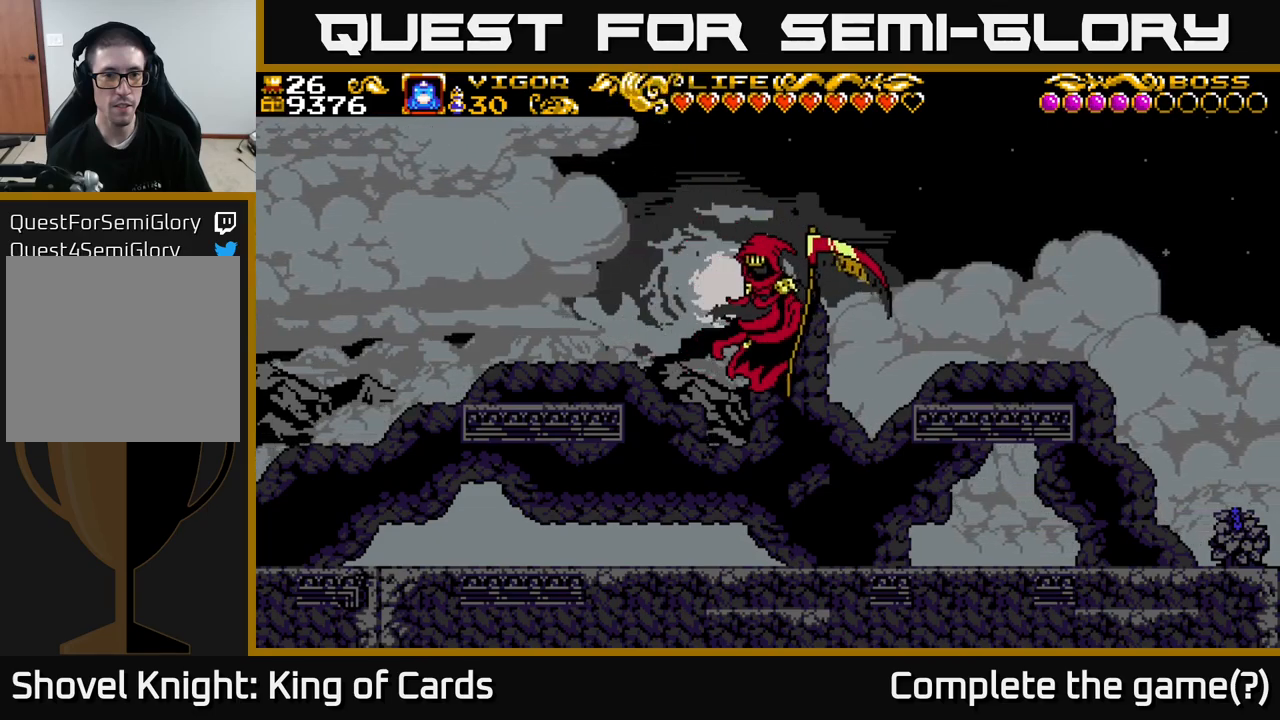
{"buttons": ["X", "DPAD_RIGHT"], "right_stick": "center", "events": [[50, "DPAD_RIGHT", "down"], [384, "X", "down"]]}
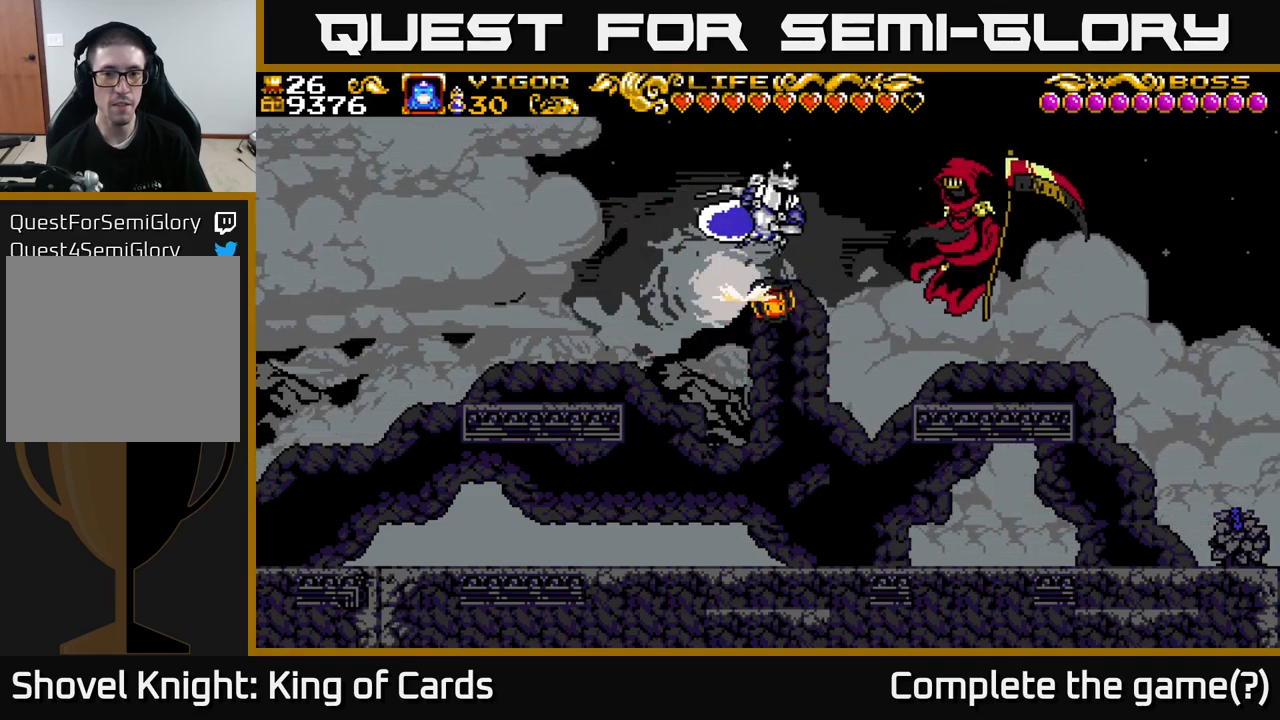
{"buttons": ["DPAD_RIGHT"], "right_stick": "center", "events": [[50, "X", "up"], [300, "DPAD_RIGHT", "up"], [350, "DPAD_LEFT", "down"], [450, "DPAD_LEFT", "up"], [484, "DPAD_RIGHT", "down"]]}
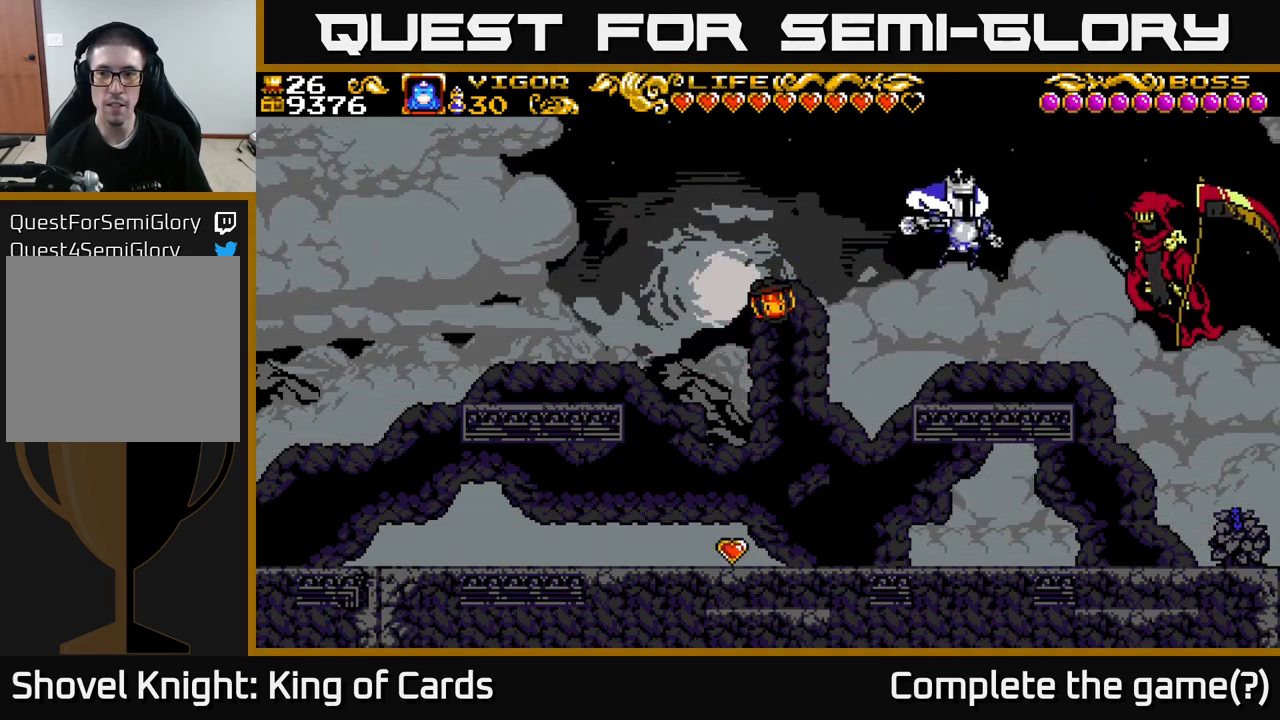
{"buttons": [], "right_stick": "center", "events": [[67, "DPAD_RIGHT", "up"], [334, "A", "down"], [367, "X", "down"], [434, "A", "up"], [484, "X", "up"]]}
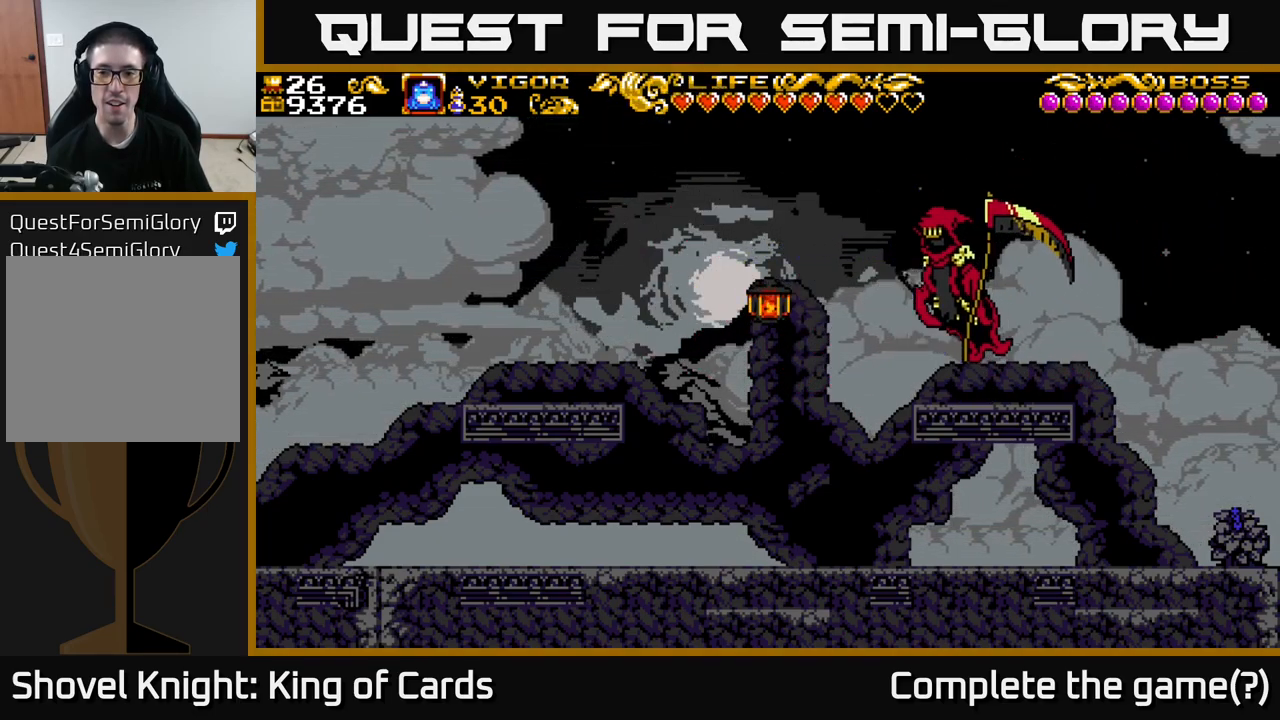
{"buttons": ["A", "X", "DPAD_LEFT"], "right_stick": "center", "events": [[100, "DPAD_LEFT", "down"], [250, "DPAD_LEFT", "up"], [367, "A", "down"], [384, "DPAD_LEFT", "down"], [500, "X", "down"]]}
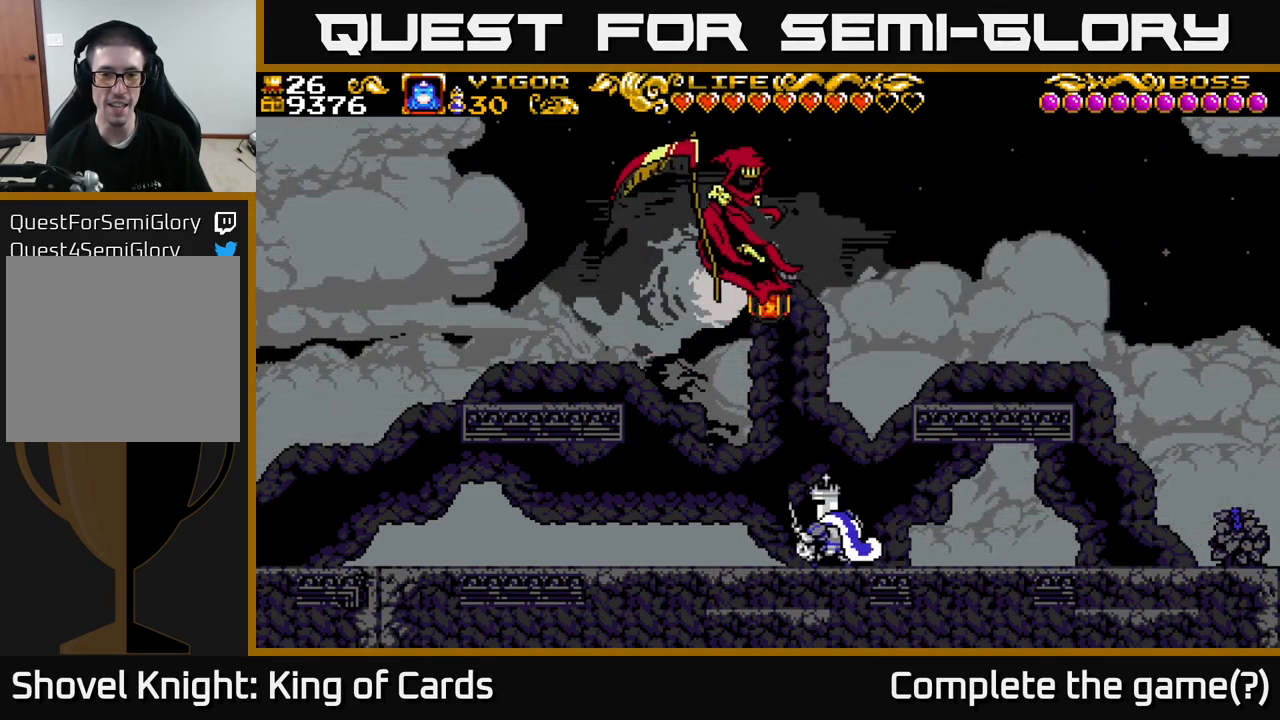
{"buttons": [], "right_stick": "center", "events": [[134, "X", "up"], [184, "A", "up"], [367, "DPAD_LEFT", "up"]]}
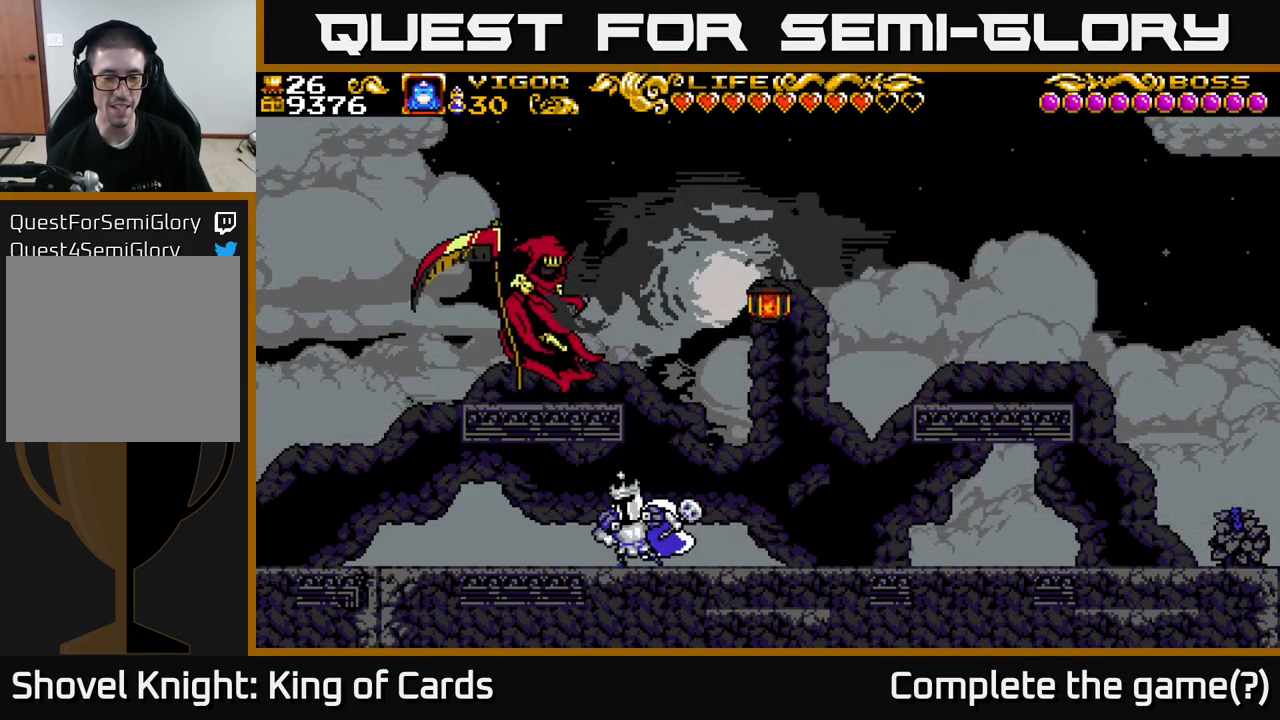
{"buttons": ["A", "DPAD_LEFT"], "right_stick": "center", "events": [[34, "DPAD_RIGHT", "down"], [134, "A", "down"], [184, "DPAD_RIGHT", "up"], [434, "DPAD_LEFT", "down"]]}
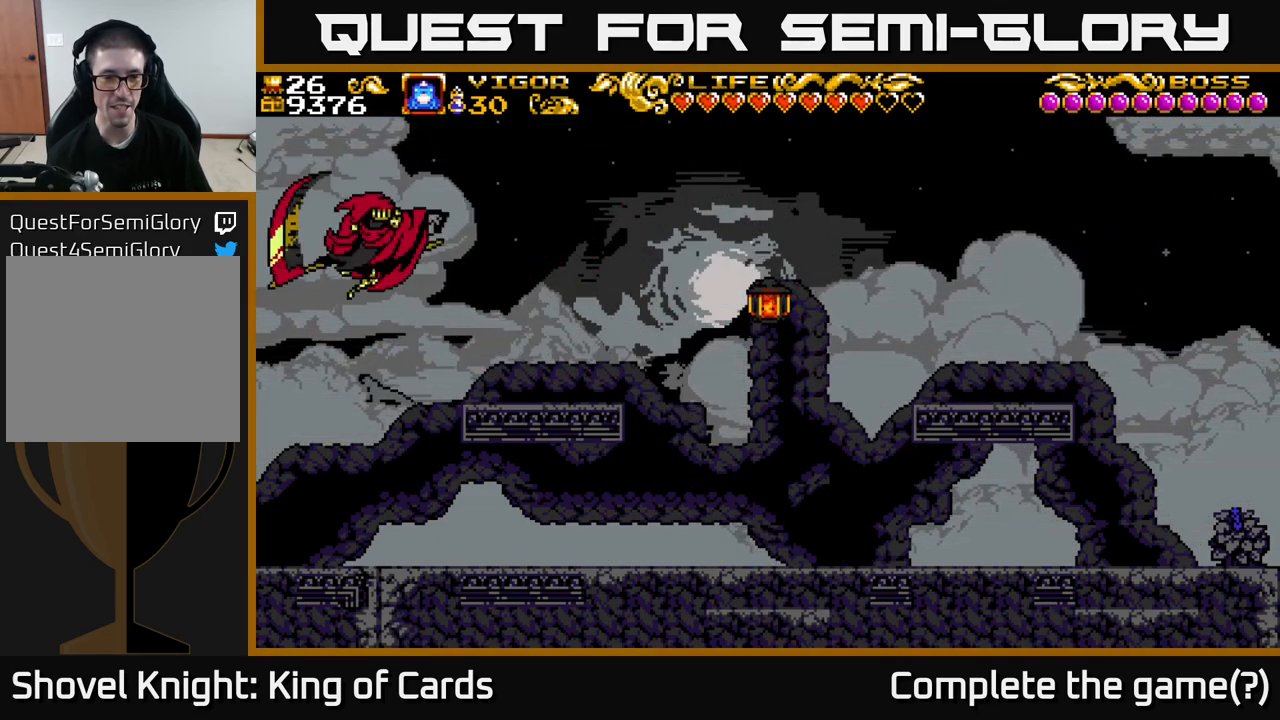
{"buttons": [], "right_stick": "center", "events": [[17, "X", "down"], [184, "X", "up"], [234, "DPAD_LEFT", "up"], [334, "A", "up"]]}
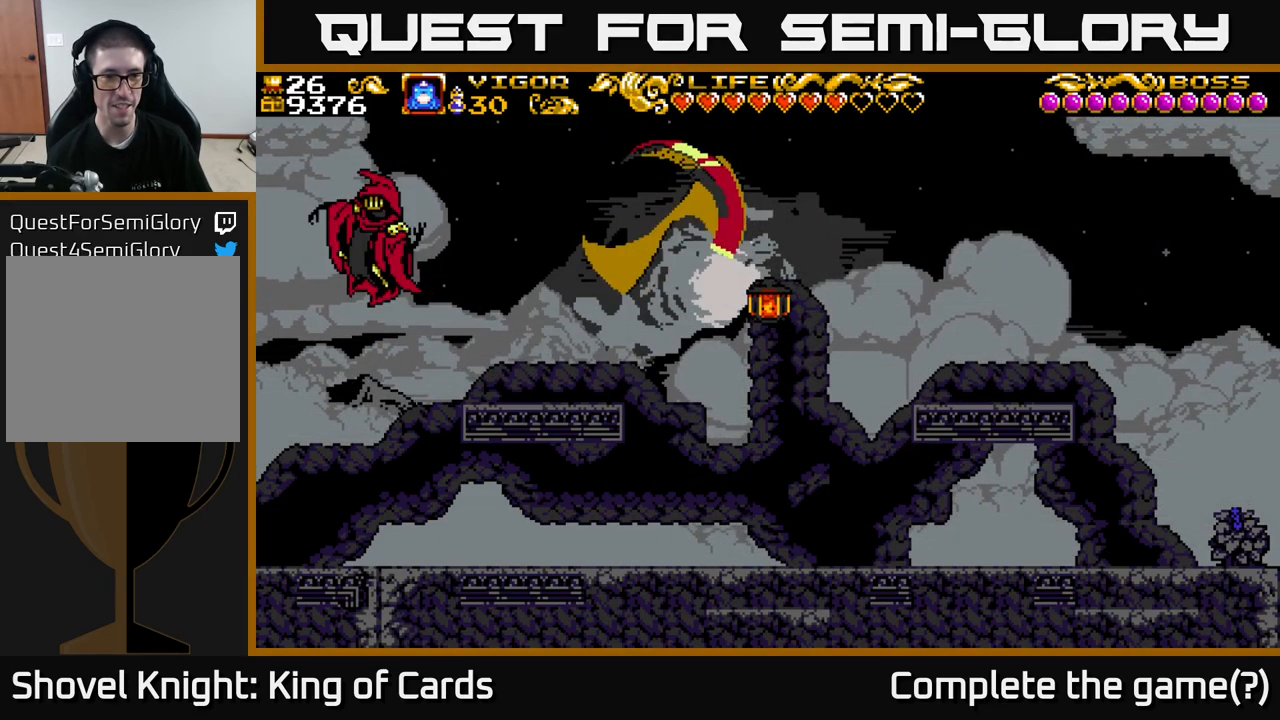
{"buttons": [], "right_stick": "center", "events": [[50, "DPAD_LEFT", "down"], [434, "DPAD_LEFT", "up"]]}
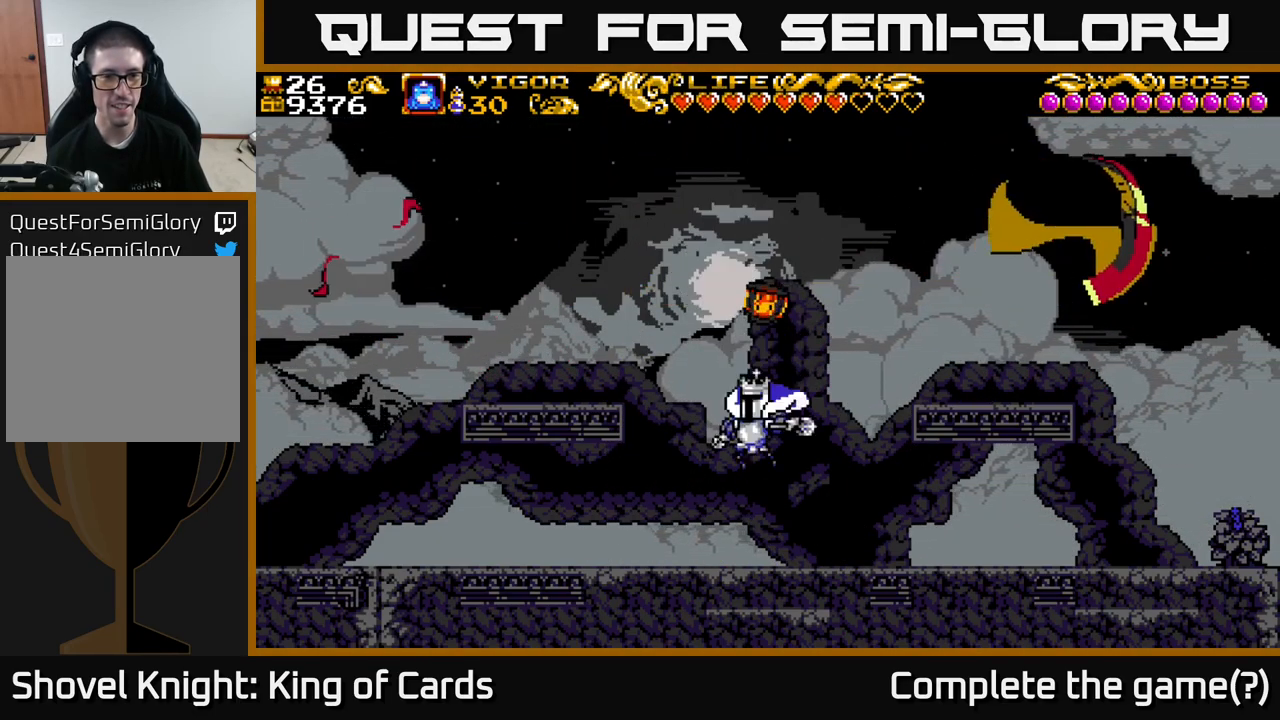
{"buttons": ["DPAD_RIGHT"], "right_stick": "center", "events": [[400, "DPAD_RIGHT", "down"]]}
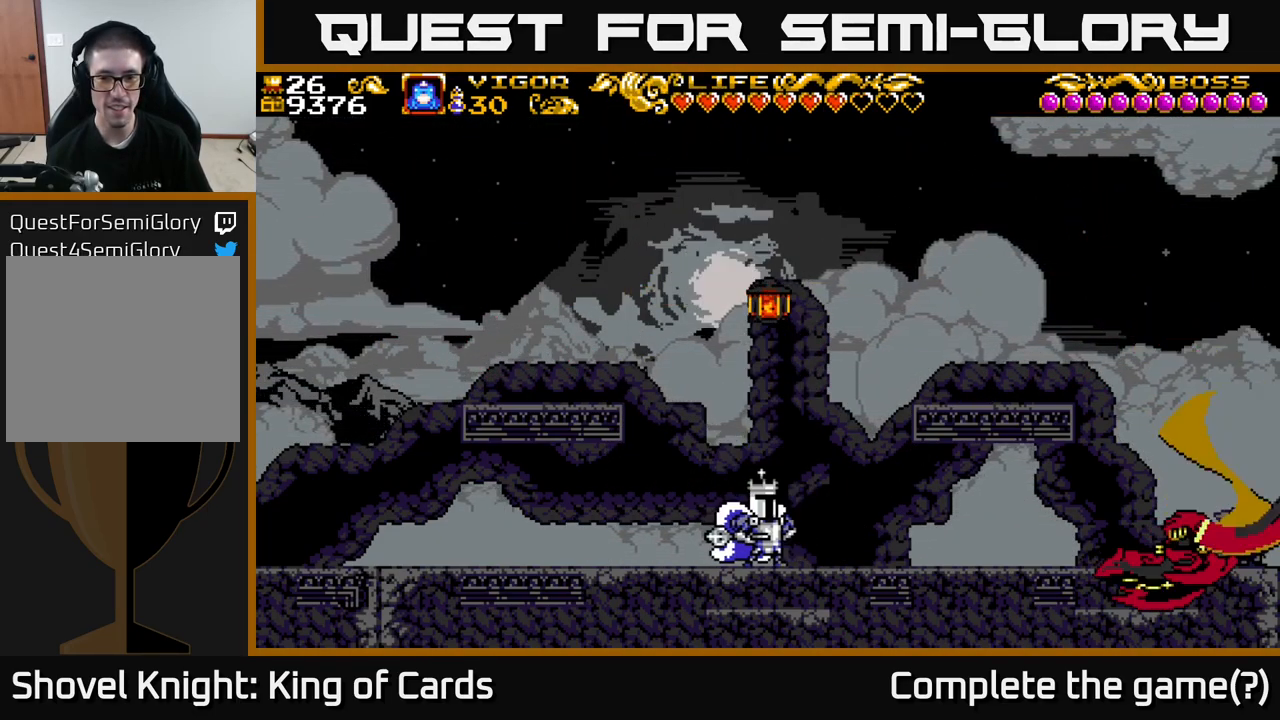
{"buttons": ["A", "DPAD_RIGHT"], "right_stick": "center", "events": [[184, "A", "down"]]}
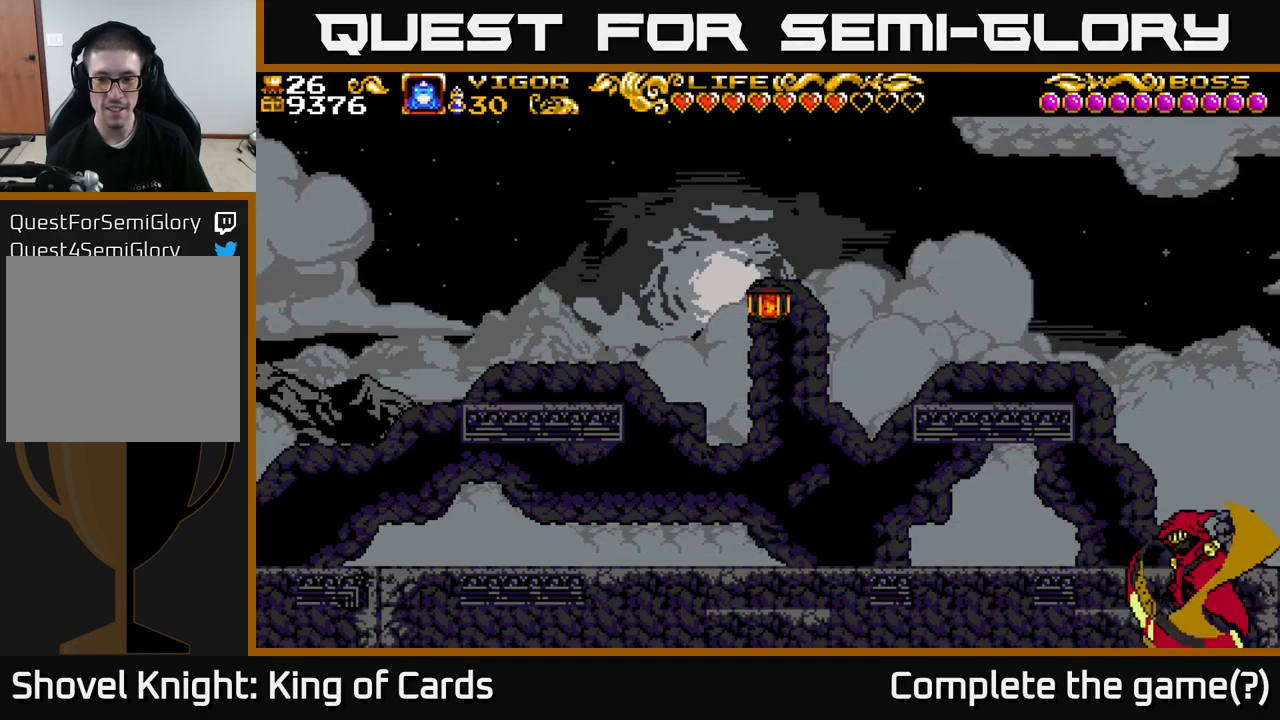
{"buttons": ["DPAD_RIGHT"], "right_stick": "center", "events": [[83, "A", "up"], [166, "A", "down"], [266, "X", "down"], [416, "X", "up"], [483, "A", "up"]]}
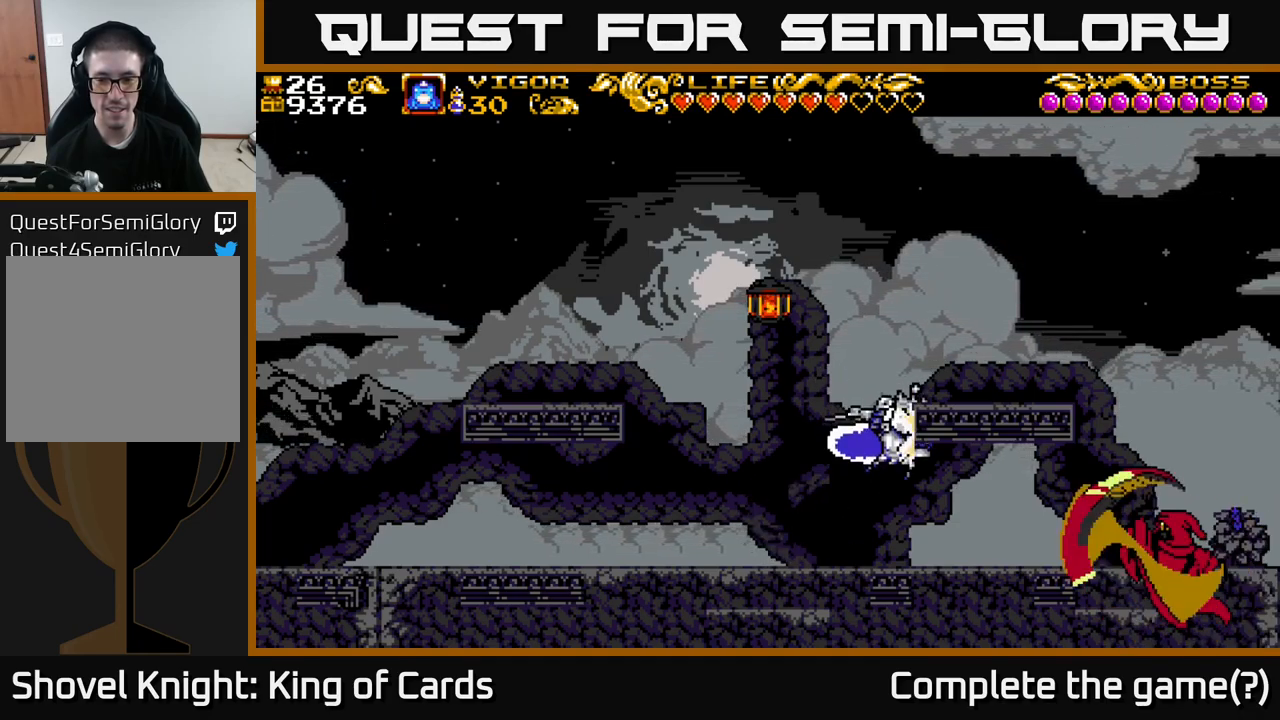
{"buttons": ["DPAD_RIGHT"], "right_stick": "center", "events": []}
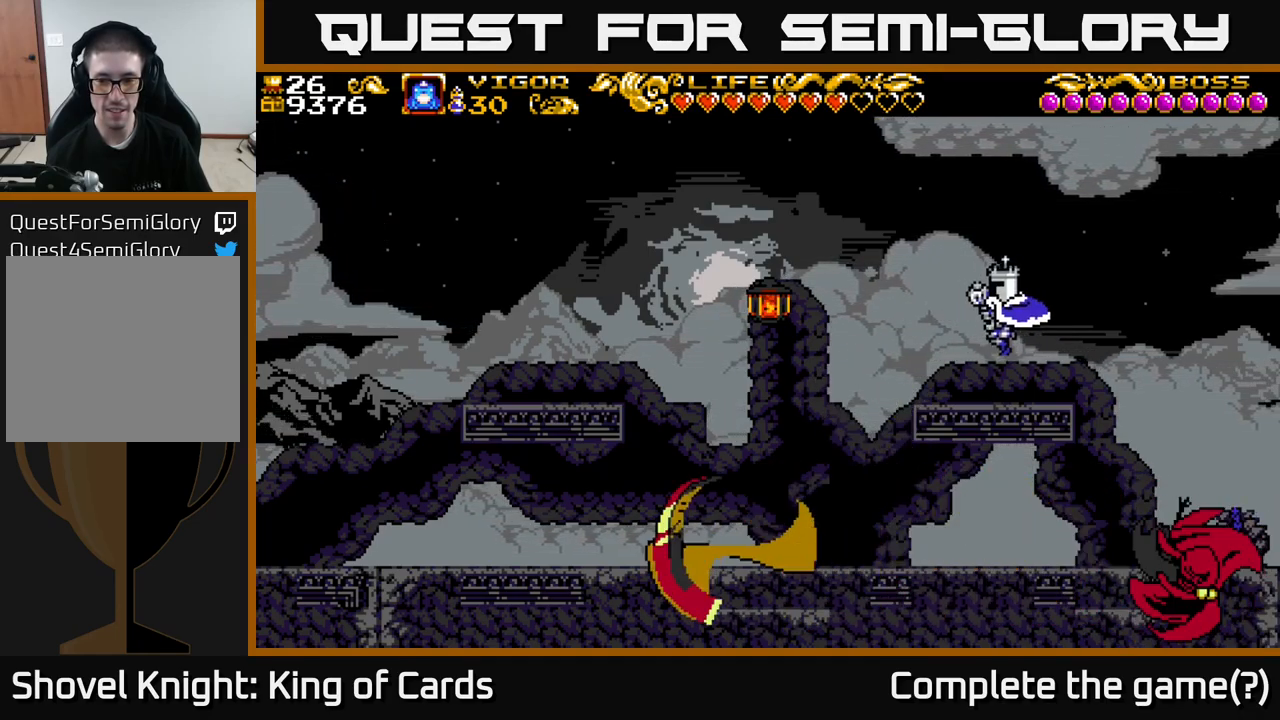
{"buttons": ["DPAD_LEFT"], "right_stick": "center", "events": [[433, "DPAD_RIGHT", "up"], [466, "DPAD_LEFT", "down"]]}
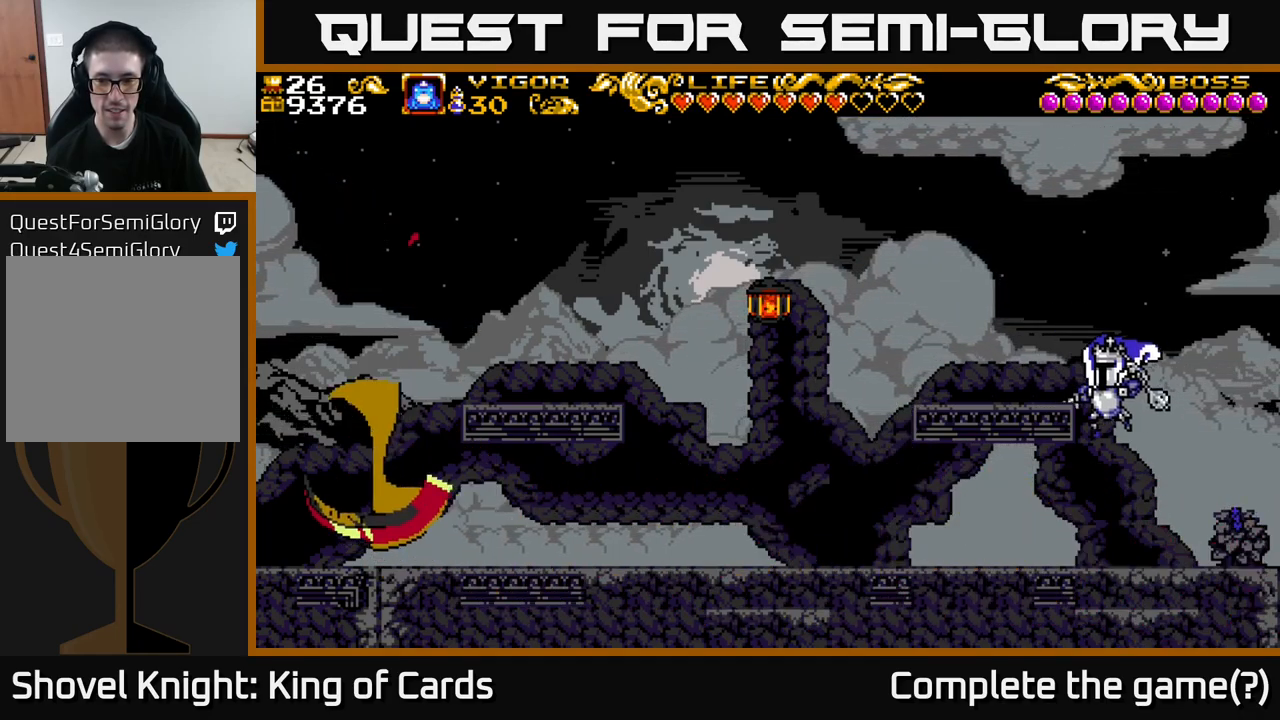
{"buttons": ["DPAD_LEFT"], "right_stick": "center", "events": [[33, "X", "down"], [166, "X", "up"]]}
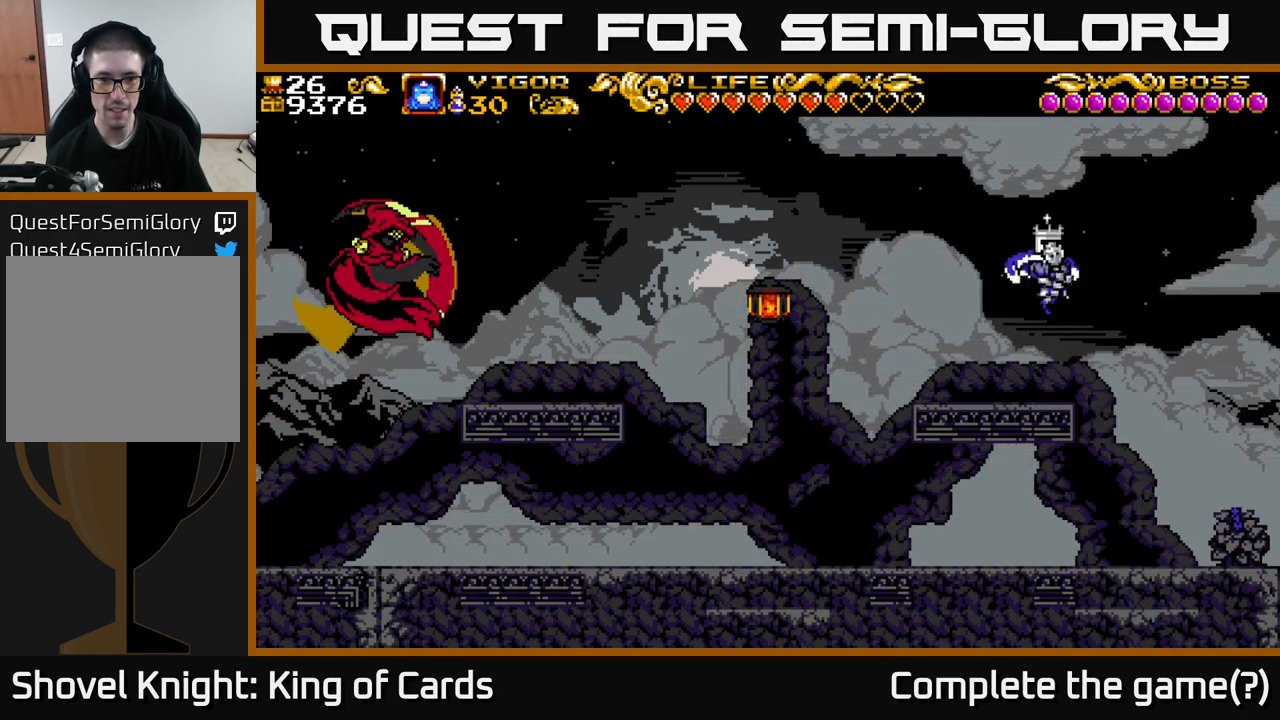
{"buttons": ["DPAD_LEFT"], "right_stick": "center", "events": [[116, "DPAD_LEFT", "up"], [216, "DPAD_LEFT", "down"]]}
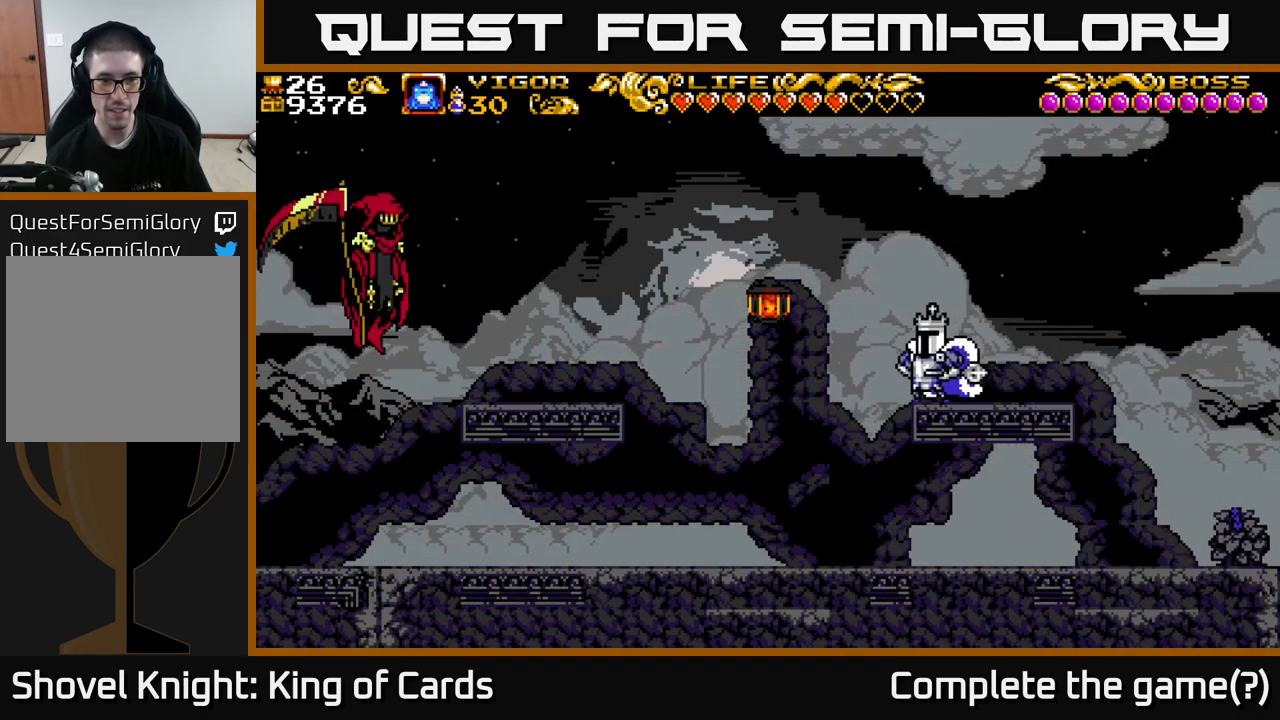
{"buttons": ["A", "DPAD_LEFT"], "right_stick": "center", "events": [[66, "A", "down"]]}
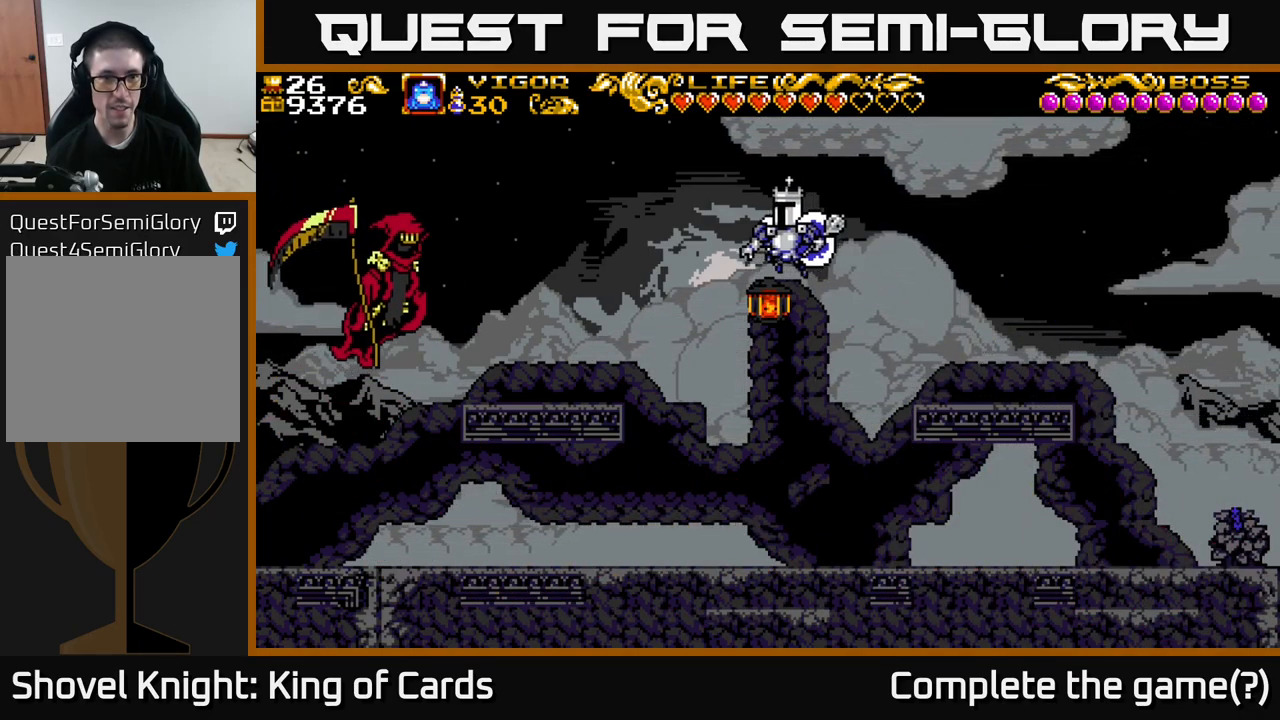
{"buttons": ["DPAD_LEFT"], "right_stick": "center", "events": [[133, "X", "down"], [183, "A", "up"], [316, "X", "up"]]}
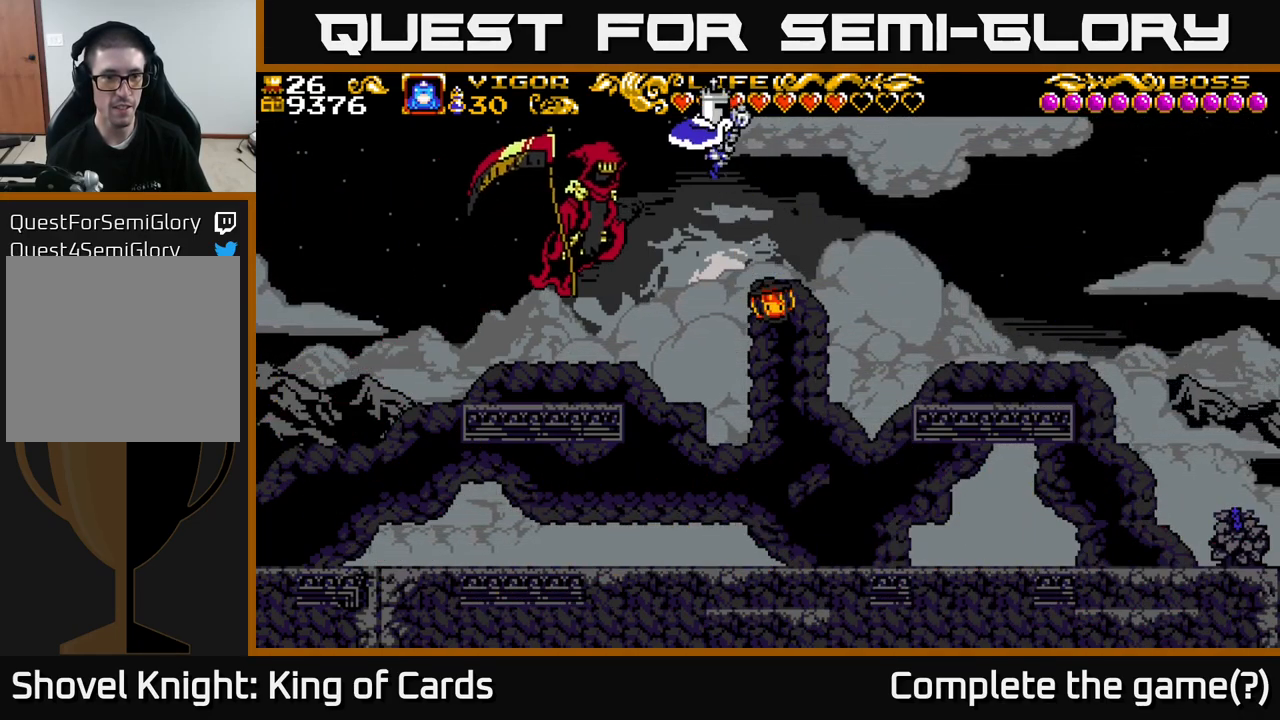
{"buttons": [], "right_stick": "center", "events": [[183, "DPAD_LEFT", "up"], [233, "DPAD_RIGHT", "down"], [500, "DPAD_RIGHT", "up"]]}
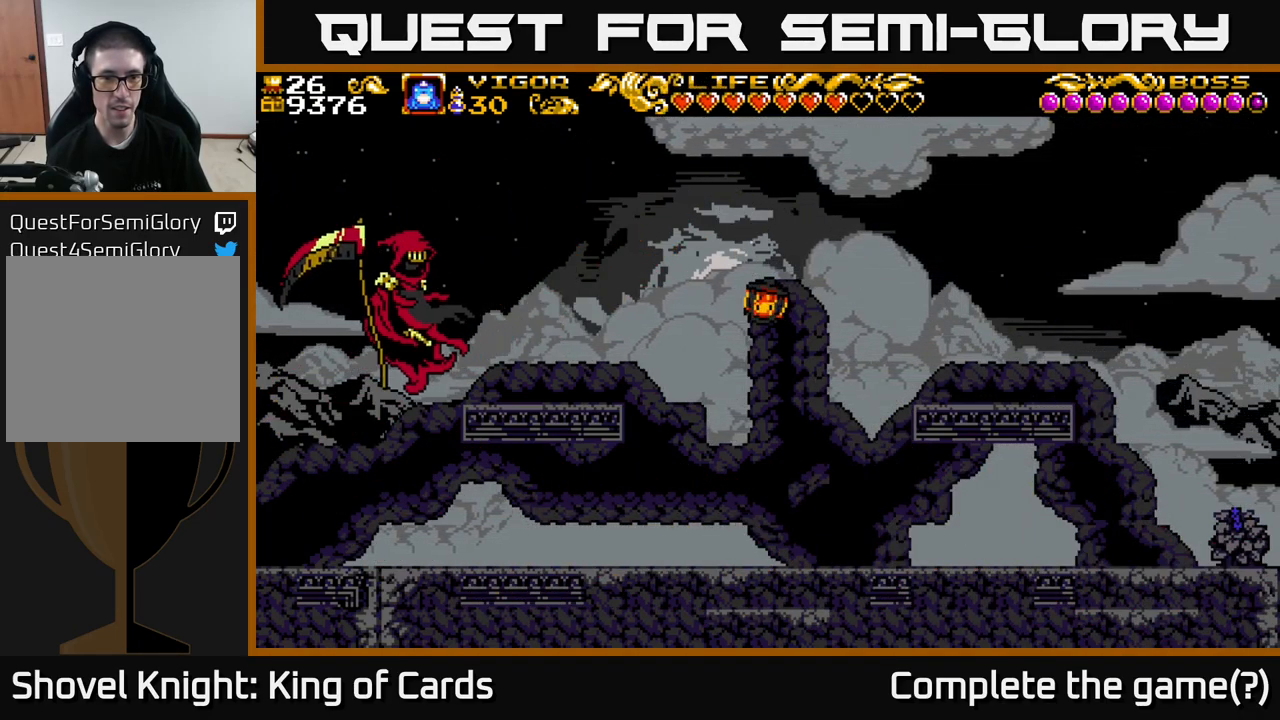
{"buttons": ["DPAD_LEFT"], "right_stick": "center", "events": [[150, "DPAD_RIGHT", "down"], [333, "DPAD_RIGHT", "up"], [416, "DPAD_LEFT", "down"]]}
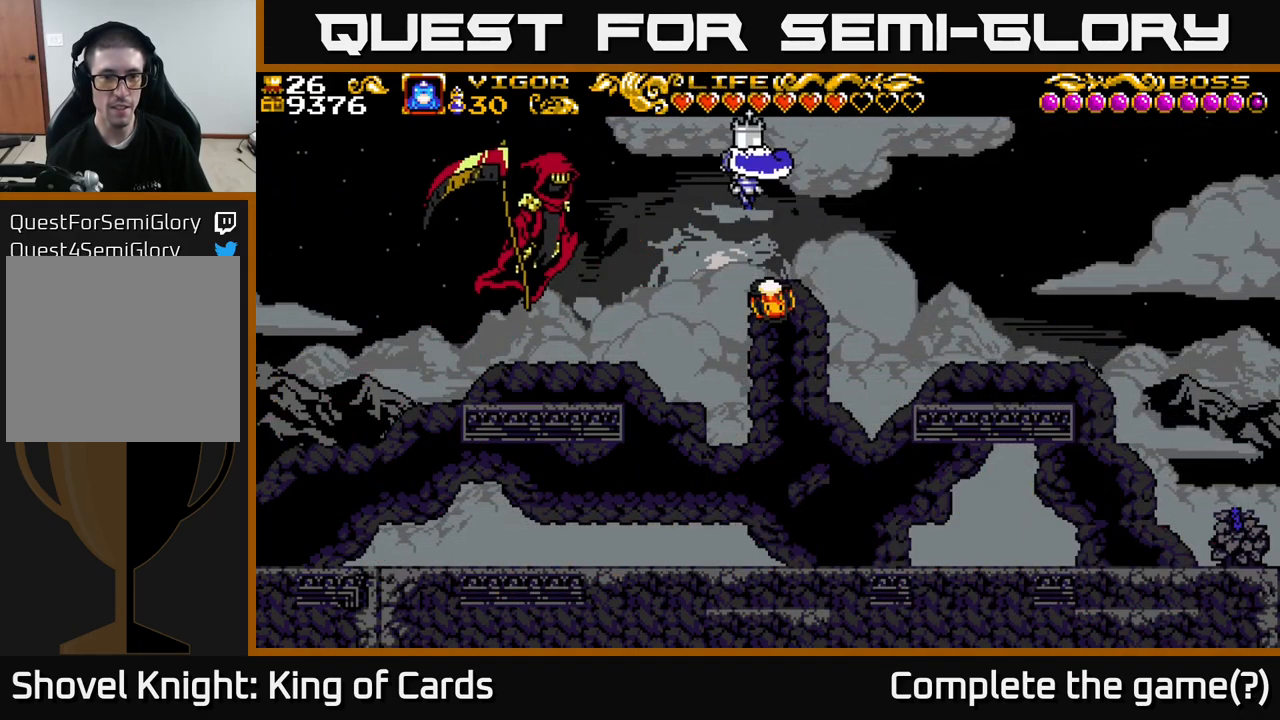
{"buttons": ["DPAD_RIGHT"], "right_stick": "center", "events": [[417, "DPAD_LEFT", "up"], [450, "DPAD_RIGHT", "down"]]}
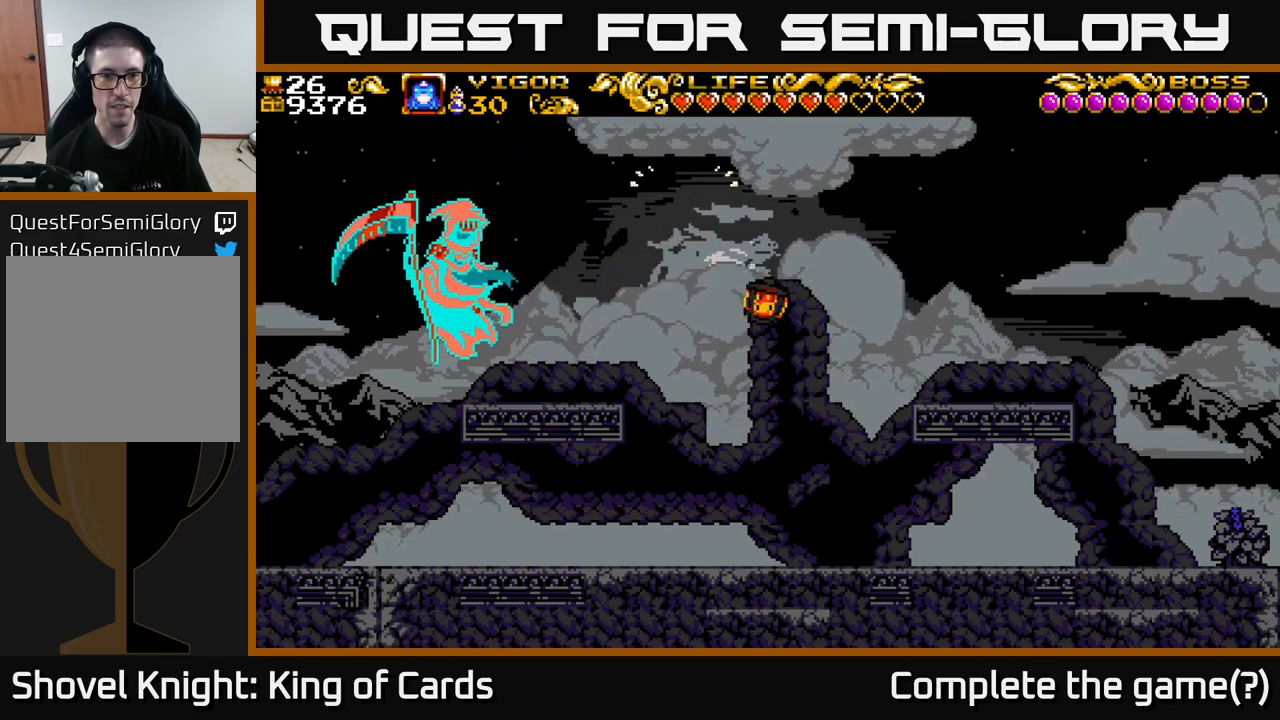
{"buttons": ["DPAD_RIGHT"], "right_stick": "center", "events": []}
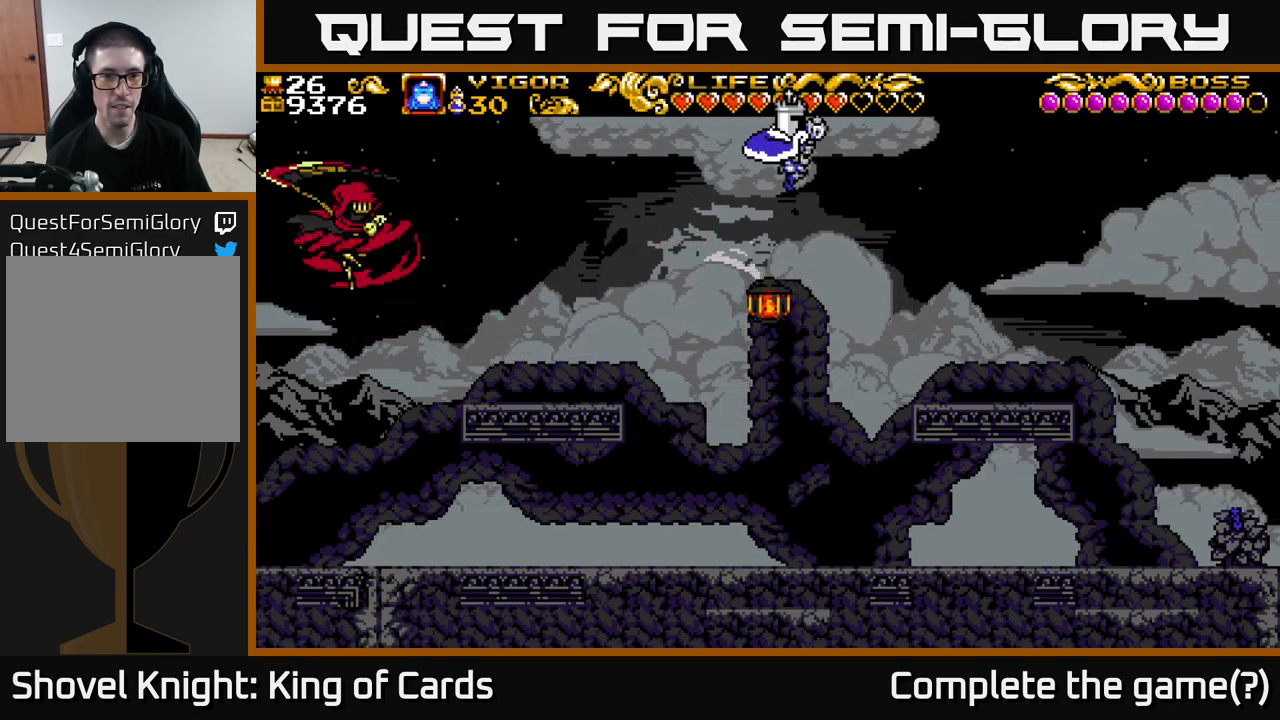
{"buttons": ["DPAD_LEFT"], "right_stick": "center", "events": [[33, "DPAD_RIGHT", "up"], [117, "DPAD_LEFT", "down"]]}
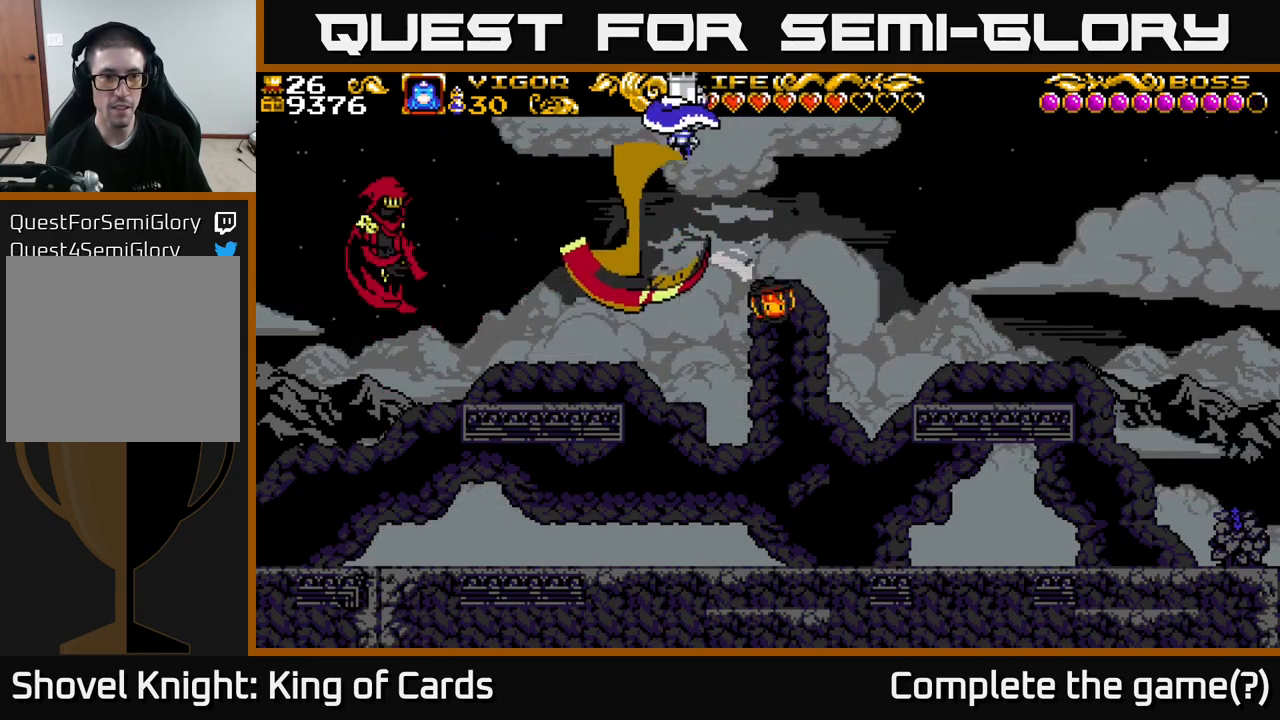
{"buttons": [], "right_stick": "center", "events": [[67, "X", "down"], [217, "X", "up"], [500, "DPAD_LEFT", "up"]]}
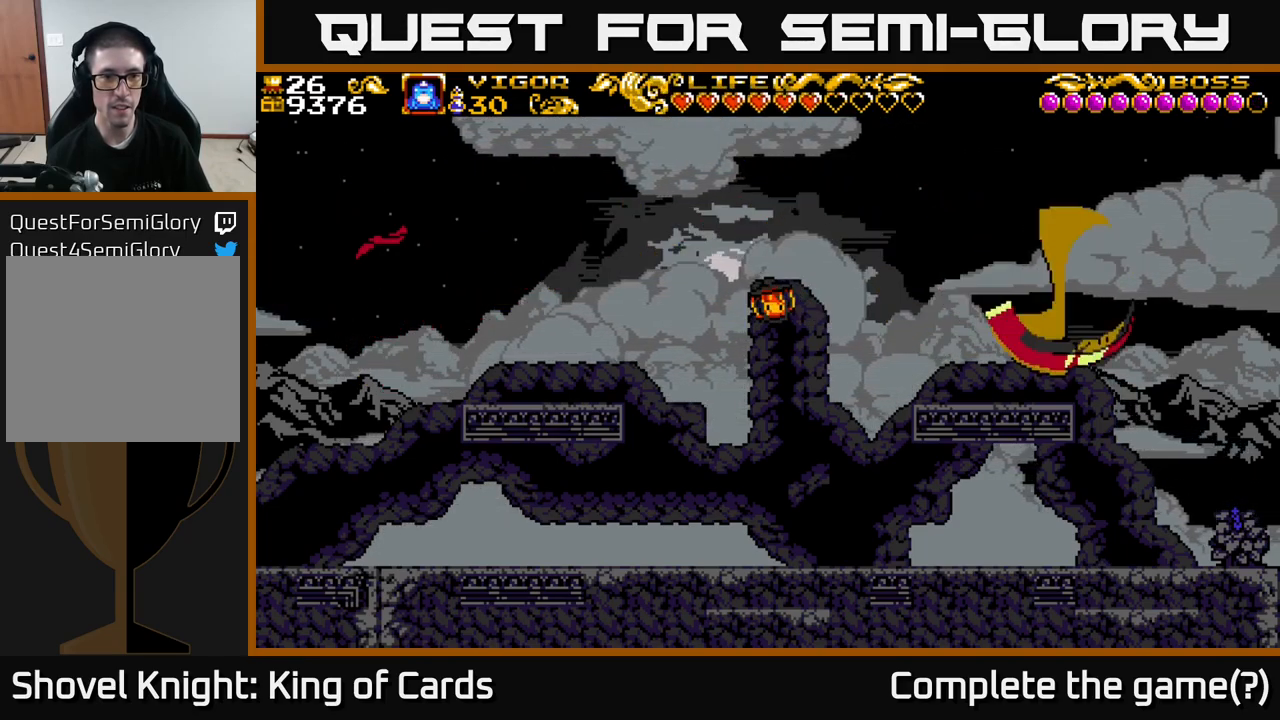
{"buttons": ["DPAD_RIGHT"], "right_stick": "center", "events": [[217, "DPAD_RIGHT", "down"]]}
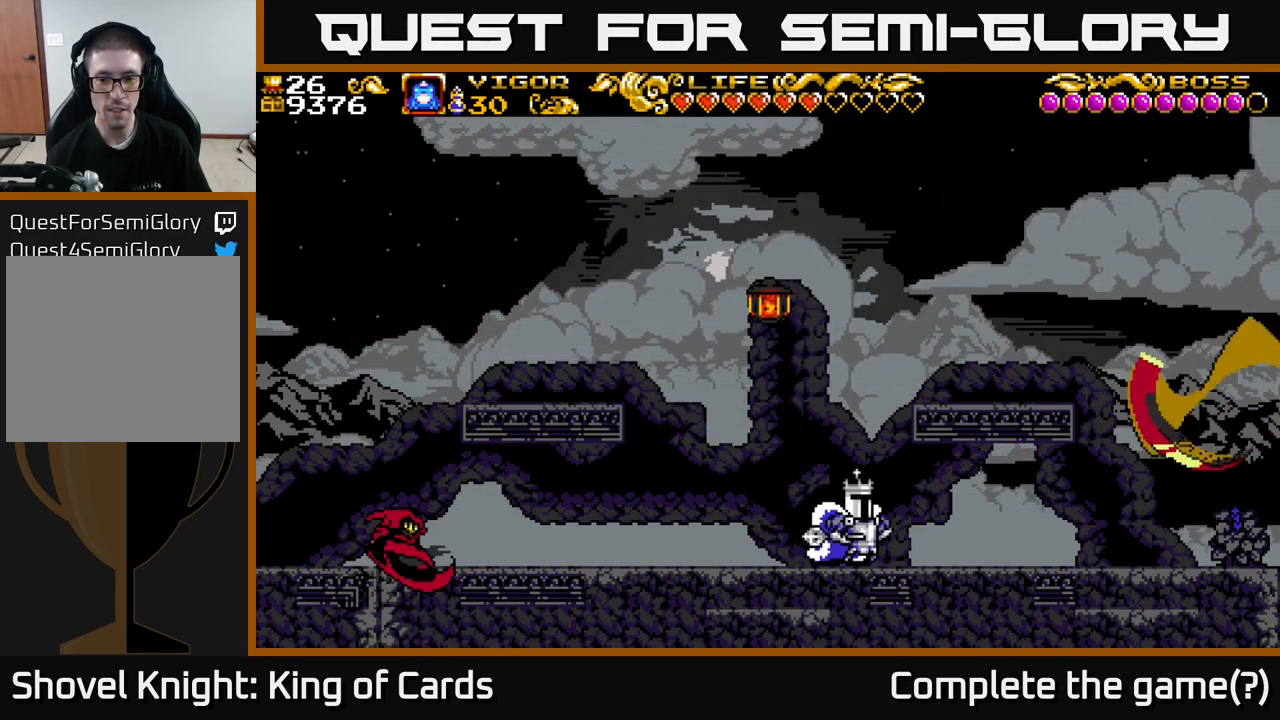
{"buttons": ["A", "DPAD_LEFT"], "right_stick": "center", "events": [[333, "DPAD_RIGHT", "up"], [367, "DPAD_LEFT", "down"], [433, "A", "down"]]}
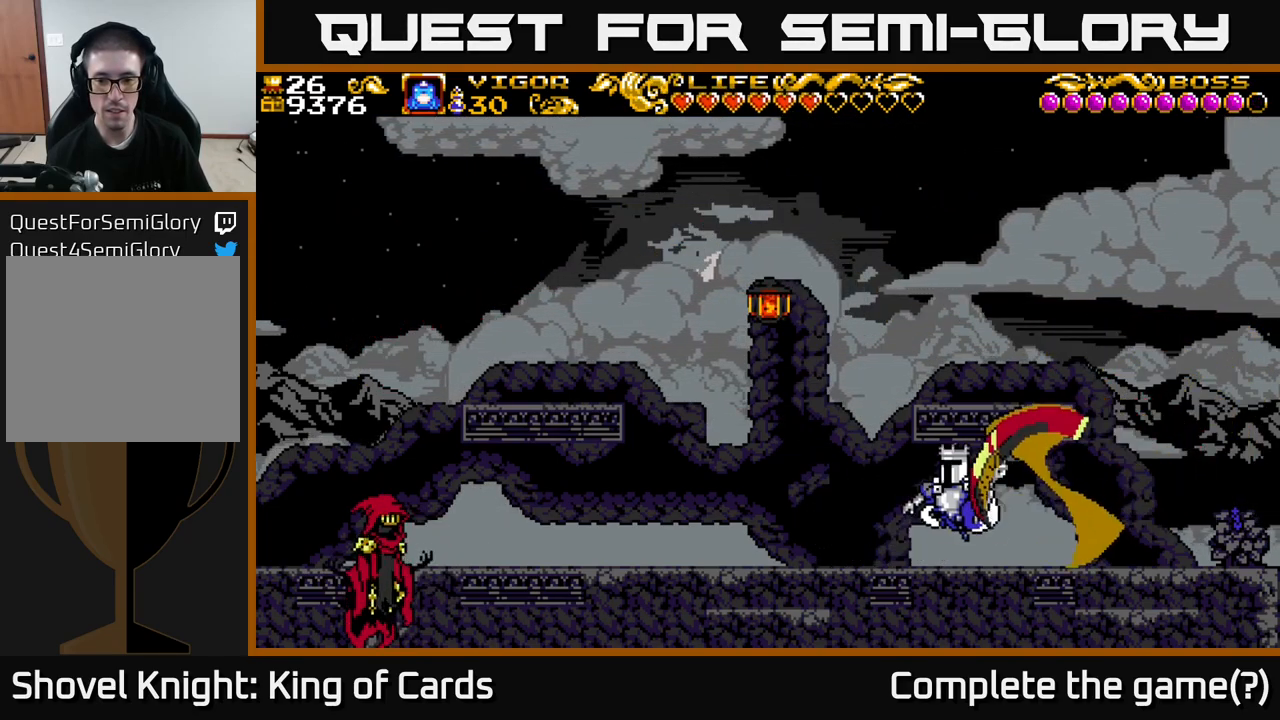
{"buttons": ["DPAD_LEFT"], "right_stick": "center", "events": [[17, "X", "down"], [133, "X", "up"], [150, "A", "up"], [267, "DPAD_LEFT", "up"], [400, "DPAD_LEFT", "down"]]}
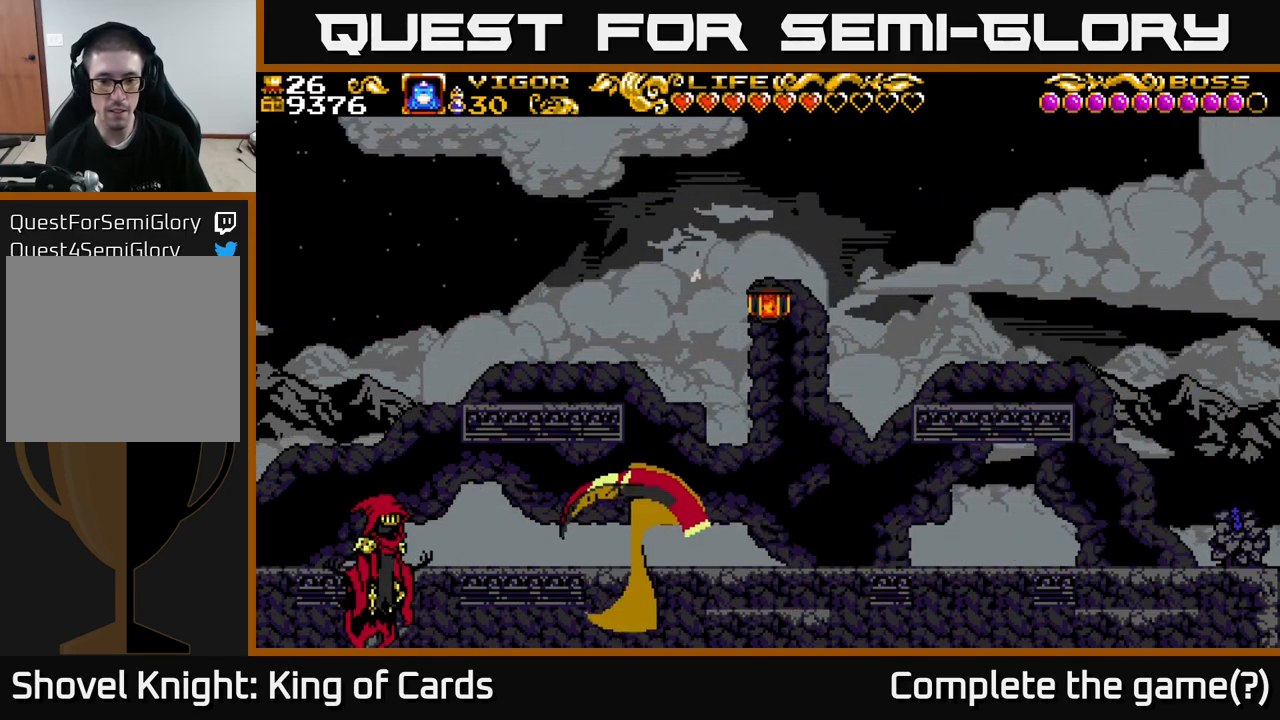
{"buttons": ["DPAD_LEFT"], "right_stick": "center", "events": []}